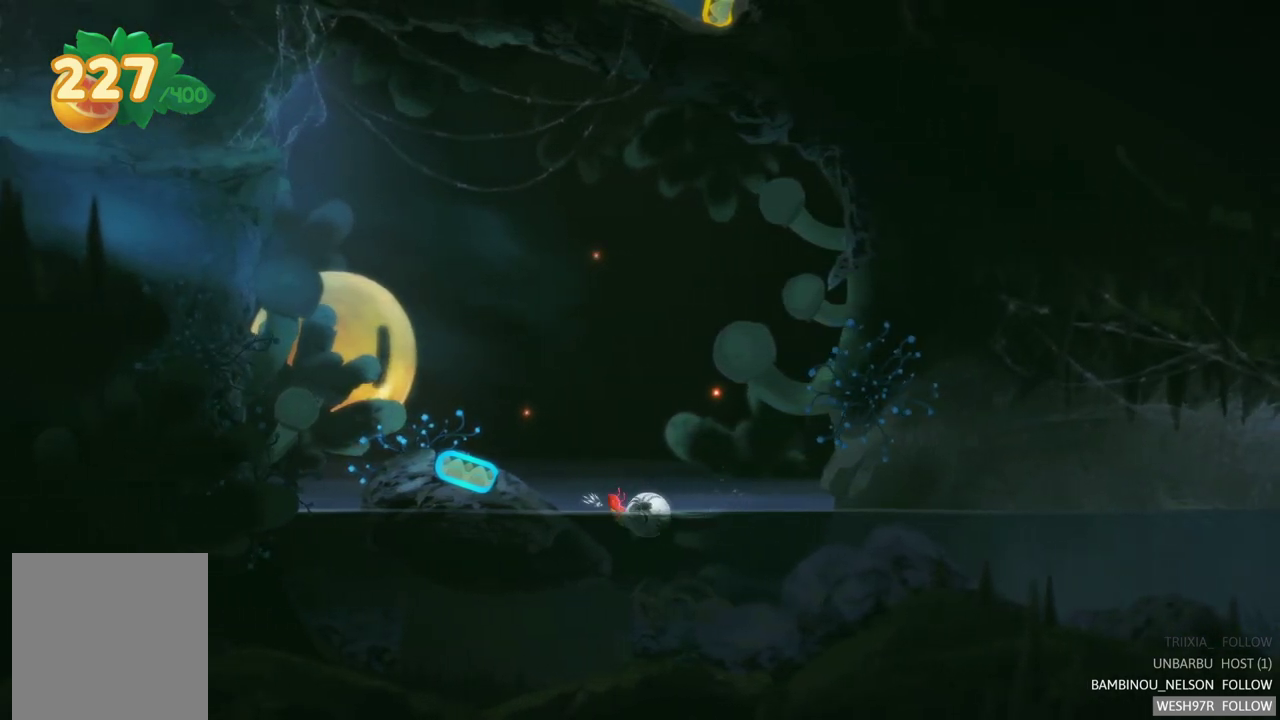
Gameplay with a controller (Xbox layout); each line is a JSON object with the inputs held at the frame after it. "events" lists button and stick changes between this image and that frame as [ms after this image, input, new state], when the widget could be followed in between. Not read: L3 R3.
{"buttons": ["A"], "left_stick": "center", "right_stick": "center", "events": [[67, "left_stick", "center"], [383, "A", "down"]]}
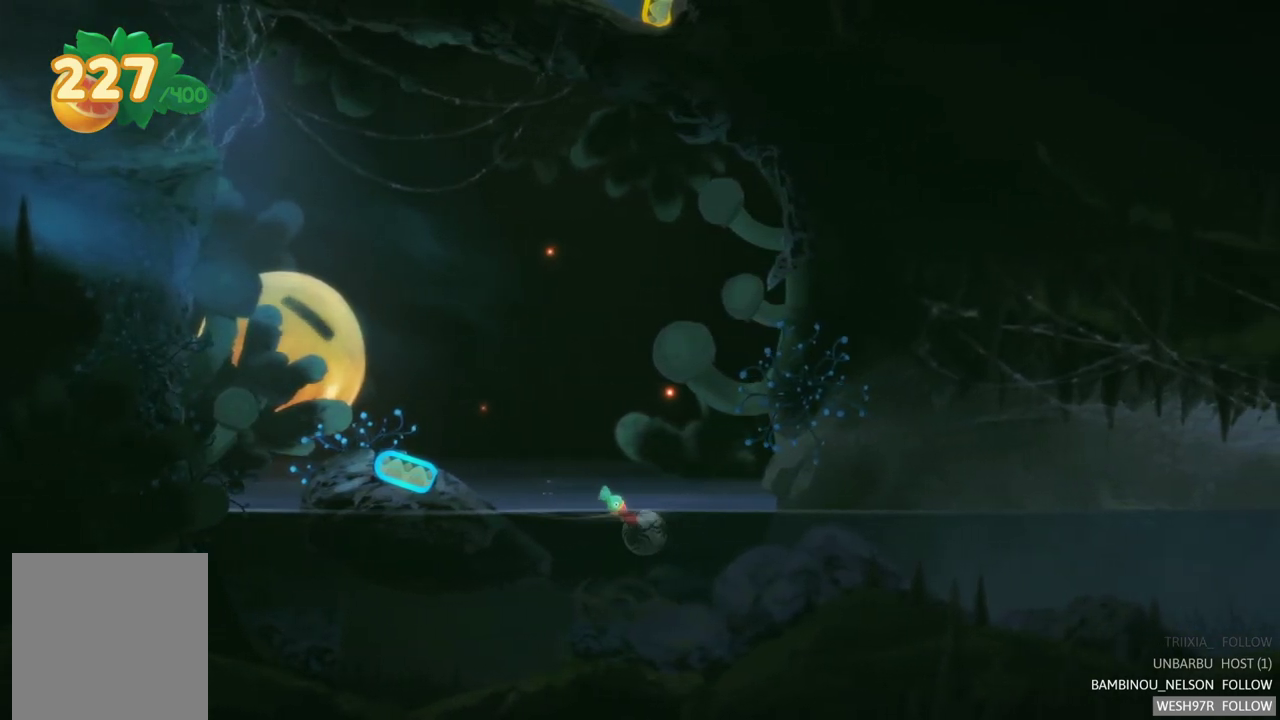
{"buttons": [], "left_stick": "left", "right_stick": "center", "events": [[50, "A", "up"], [117, "A", "down"], [117, "left_stick", "left"], [250, "A", "up"], [333, "A", "down"], [467, "A", "up"]]}
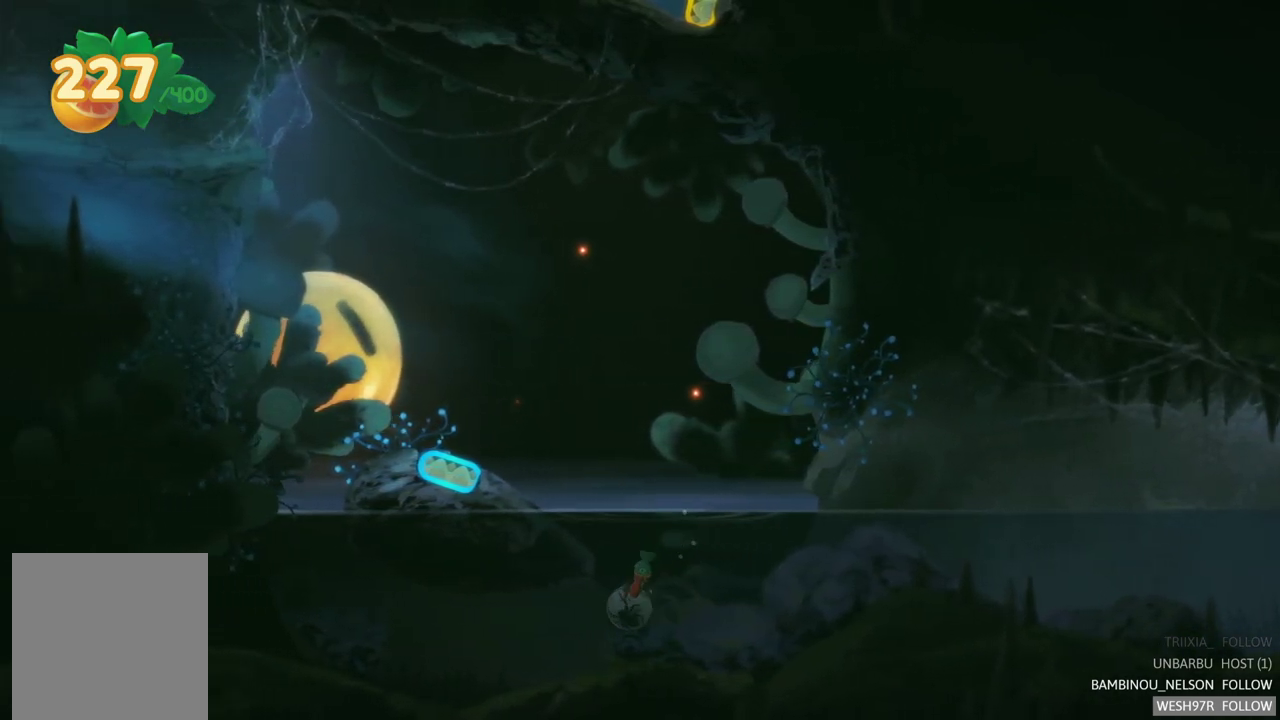
{"buttons": [], "left_stick": "left", "right_stick": "center", "events": [[150, "A", "down"], [333, "A", "up"]]}
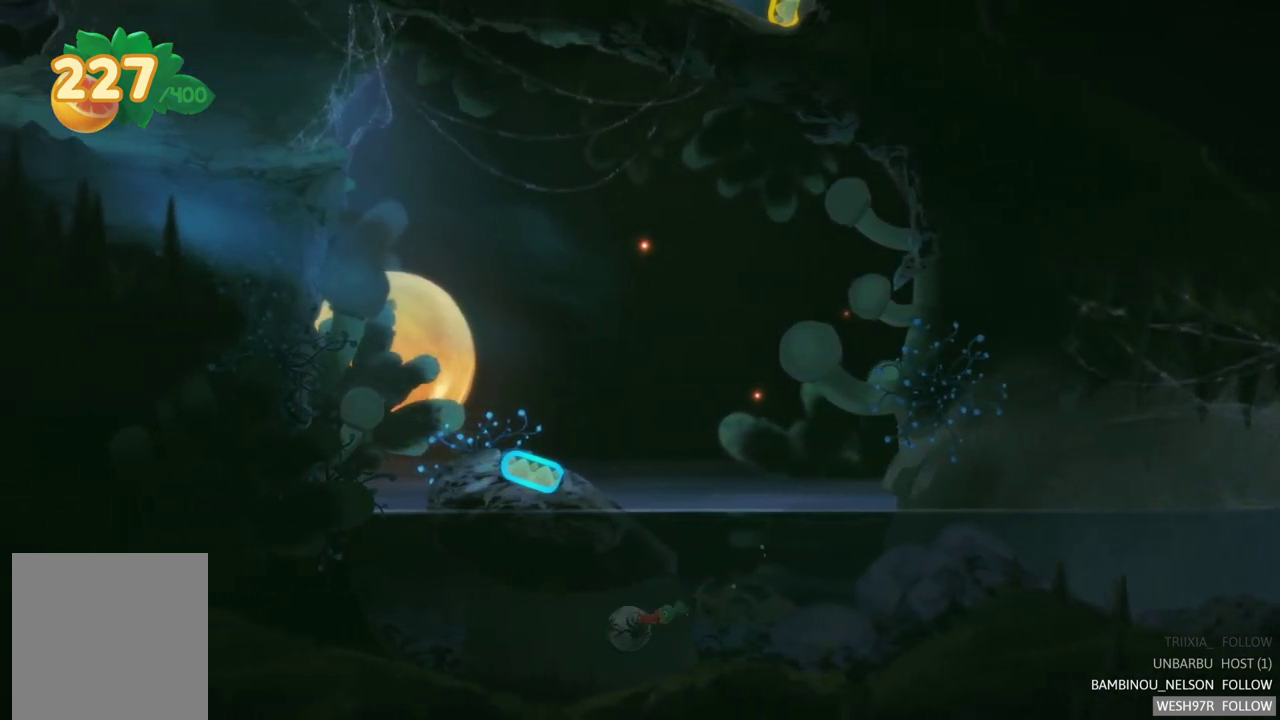
{"buttons": [], "left_stick": "left", "right_stick": "center", "events": []}
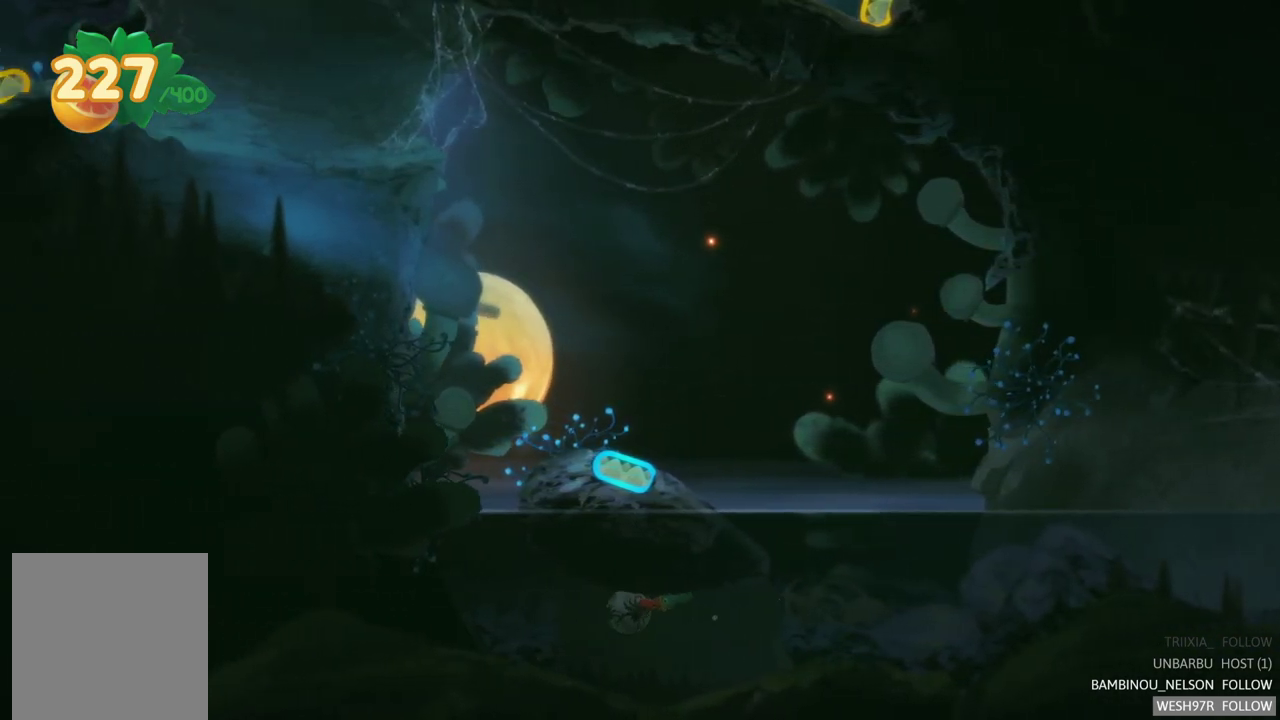
{"buttons": [], "left_stick": "up-left", "right_stick": "center", "events": [[17, "left_stick", "up-left"]]}
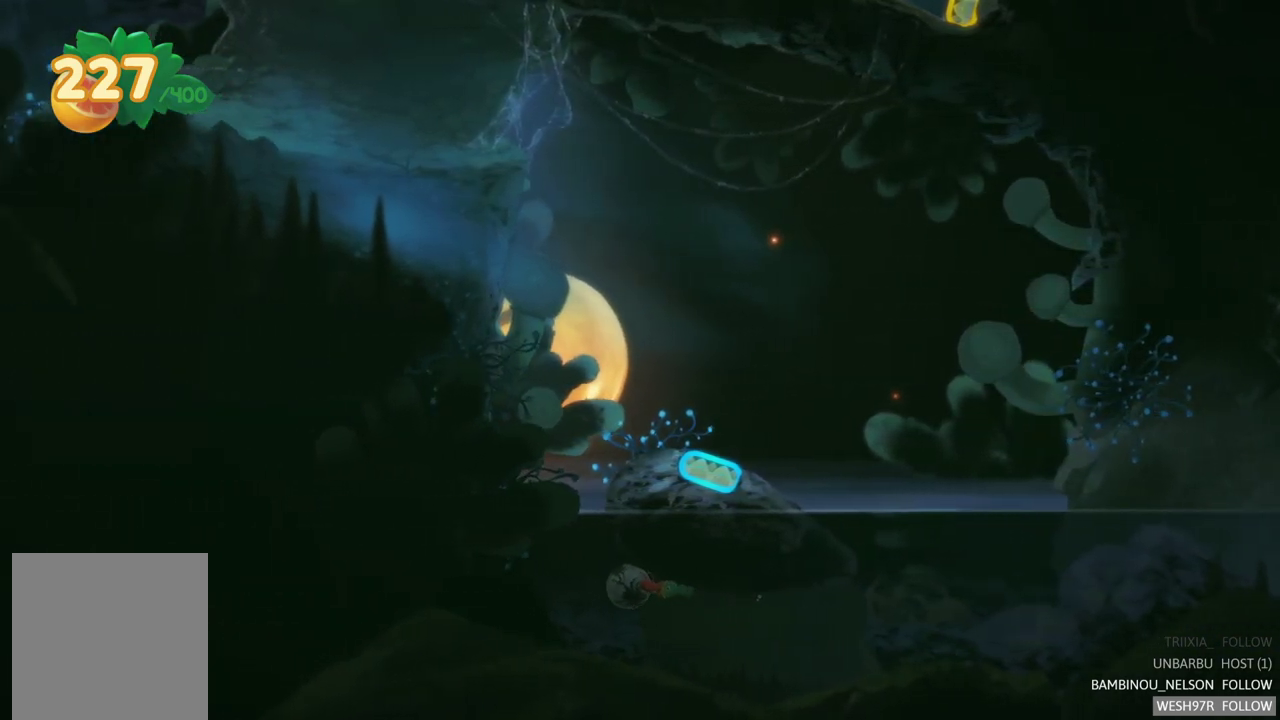
{"buttons": [], "left_stick": "up-right", "right_stick": "center", "events": [[350, "left_stick", "up"], [433, "left_stick", "up-right"]]}
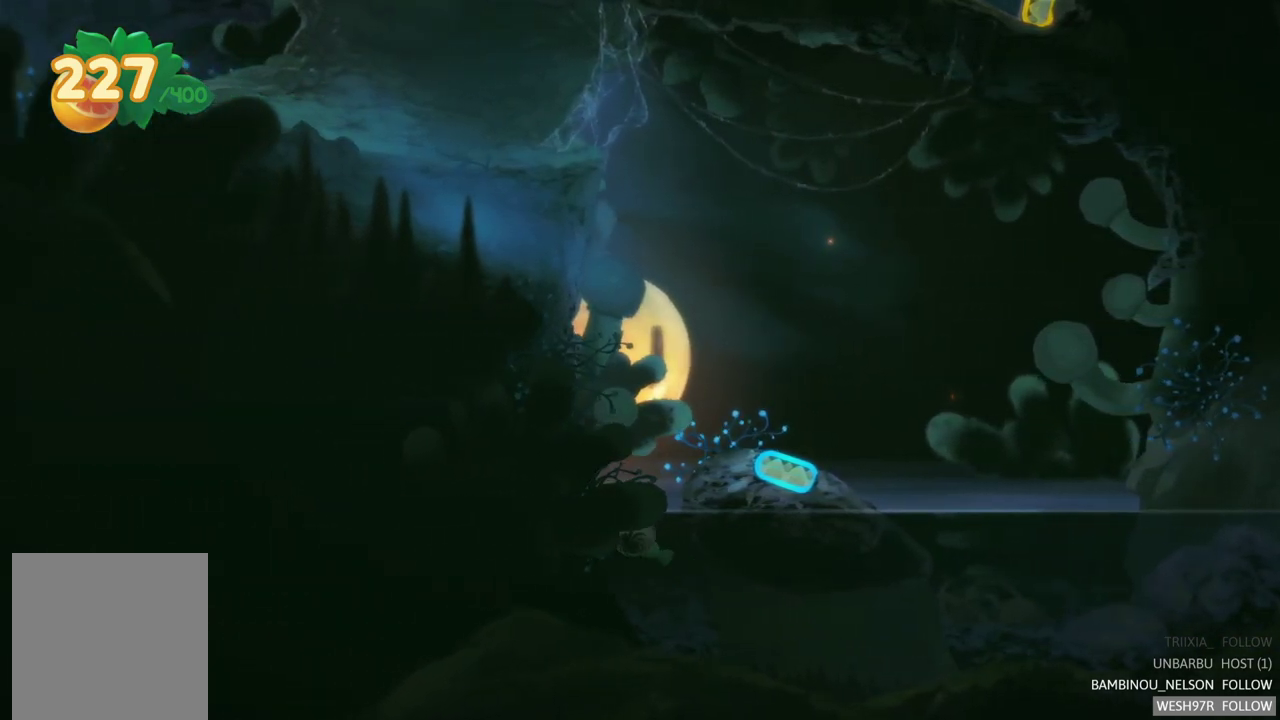
{"buttons": [], "left_stick": "right", "right_stick": "center", "events": [[83, "left_stick", "right"]]}
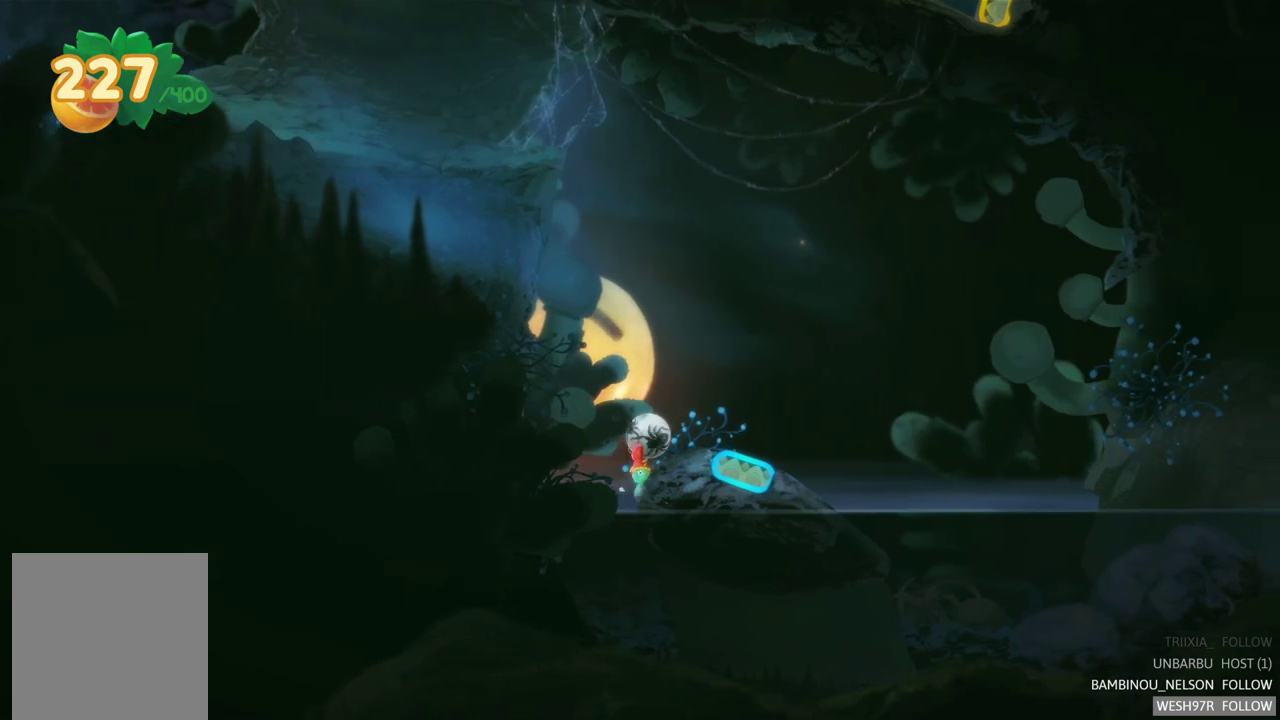
{"buttons": [], "left_stick": "right", "right_stick": "center", "events": []}
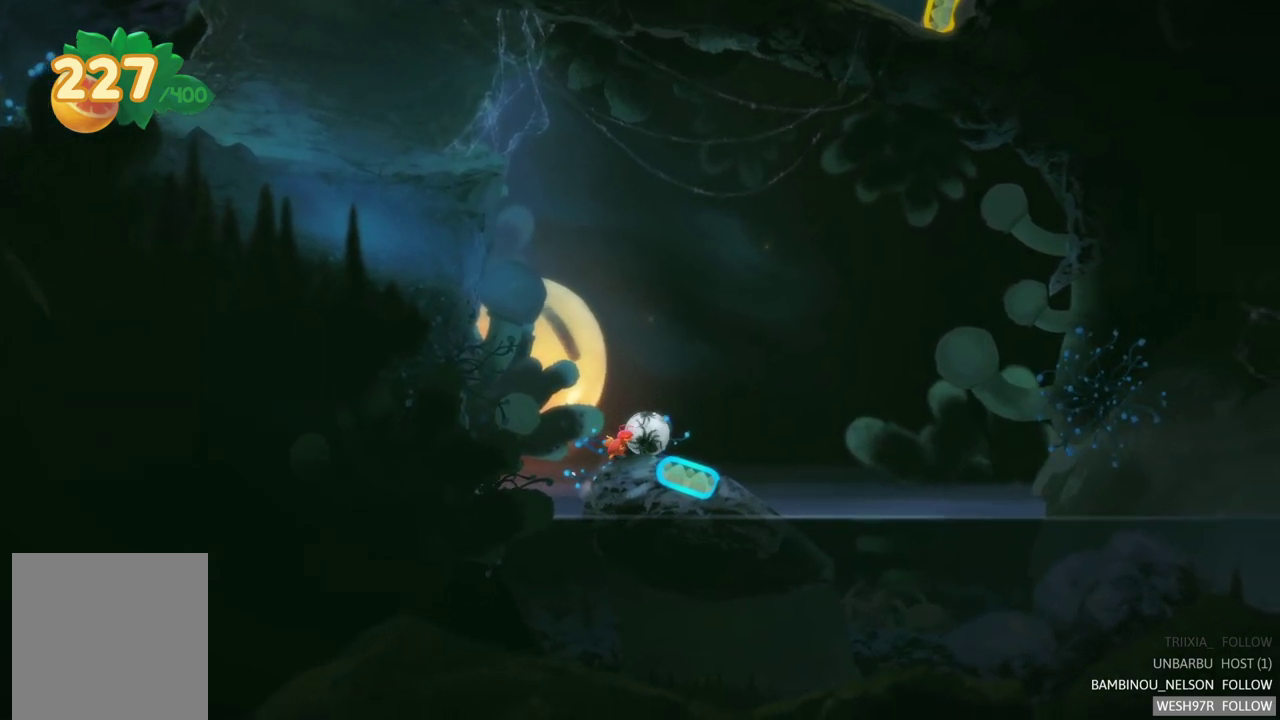
{"buttons": ["R2"], "left_stick": "center", "right_stick": "center", "events": [[250, "left_stick", "center"], [417, "R2", "down"]]}
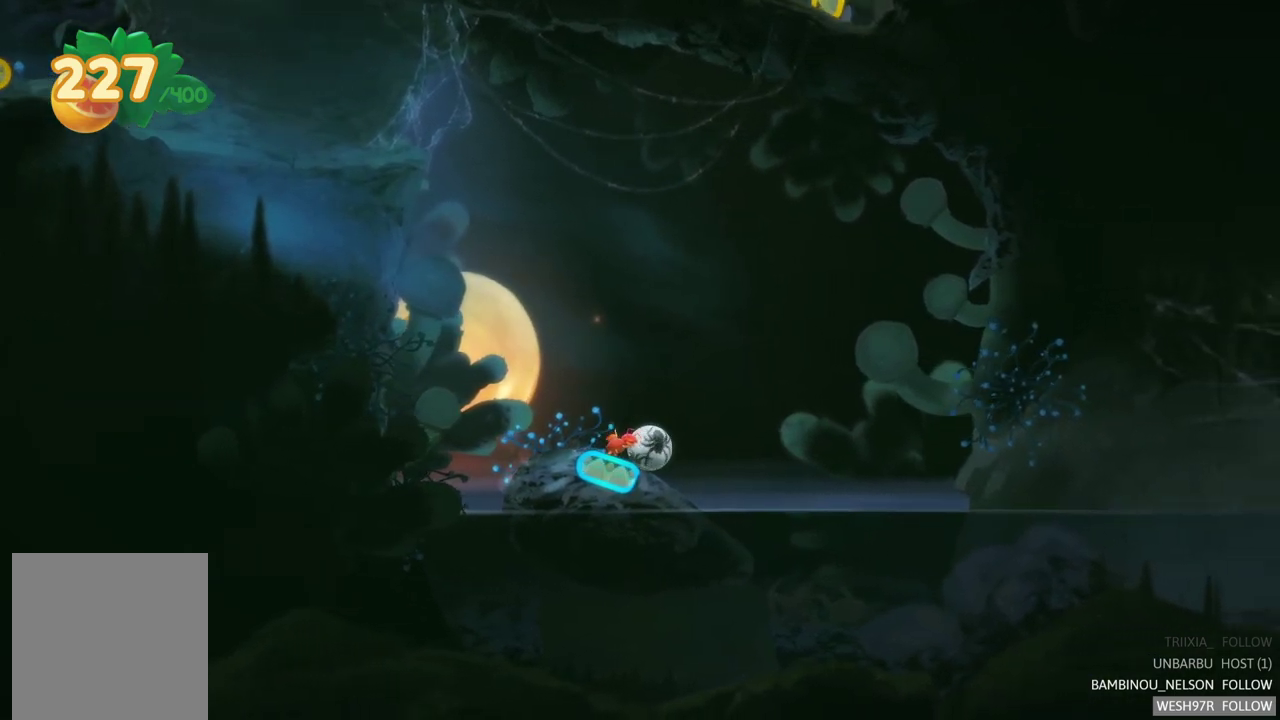
{"buttons": [], "left_stick": "left", "right_stick": "center", "events": [[83, "R2", "up"], [133, "L2", "down"], [333, "left_stick", "left"], [350, "L2", "up"]]}
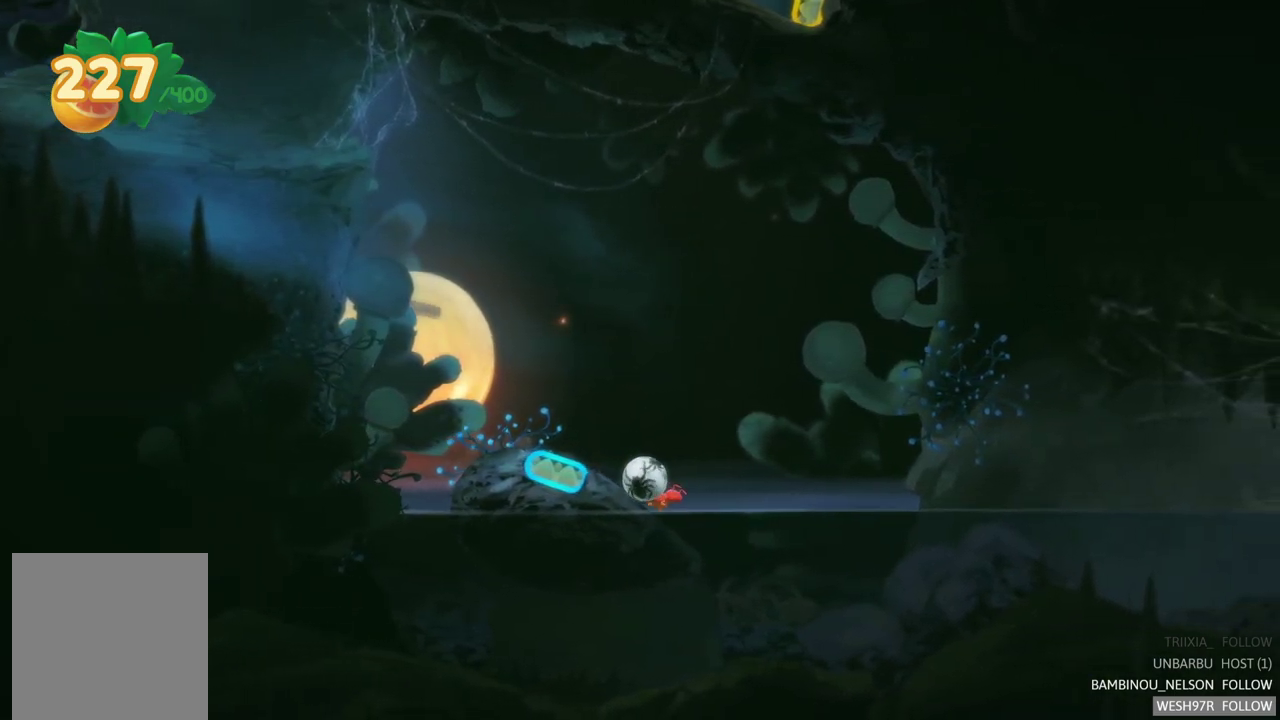
{"buttons": [], "left_stick": "left", "right_stick": "center", "events": []}
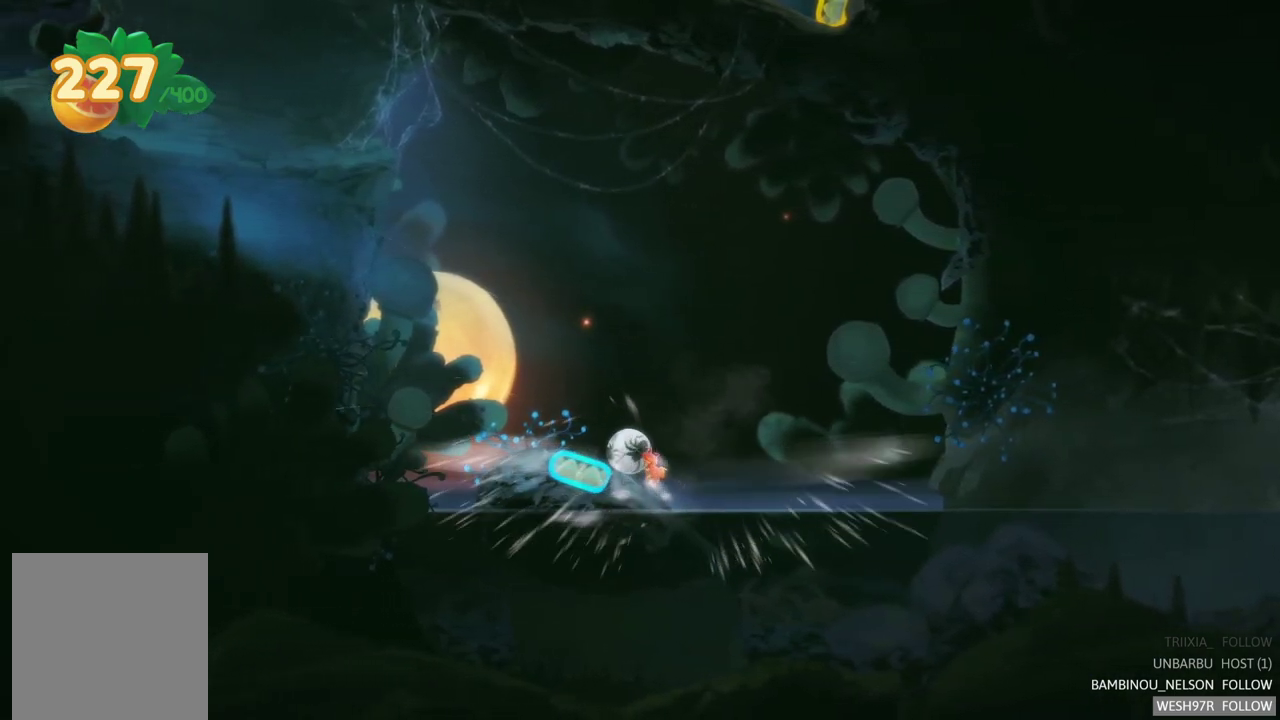
{"buttons": [], "left_stick": "center", "right_stick": "center", "events": [[200, "left_stick", "center"], [283, "L2", "down"], [450, "L2", "up"]]}
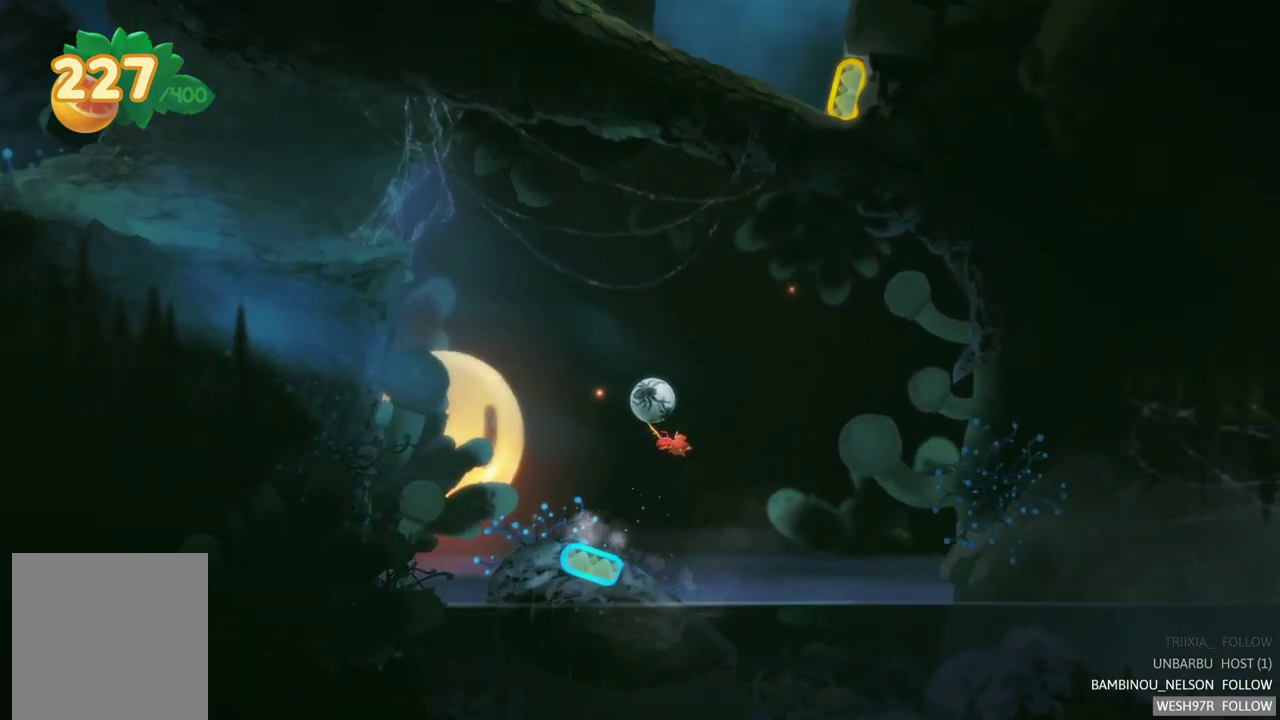
{"buttons": [], "left_stick": "center", "right_stick": "center", "events": []}
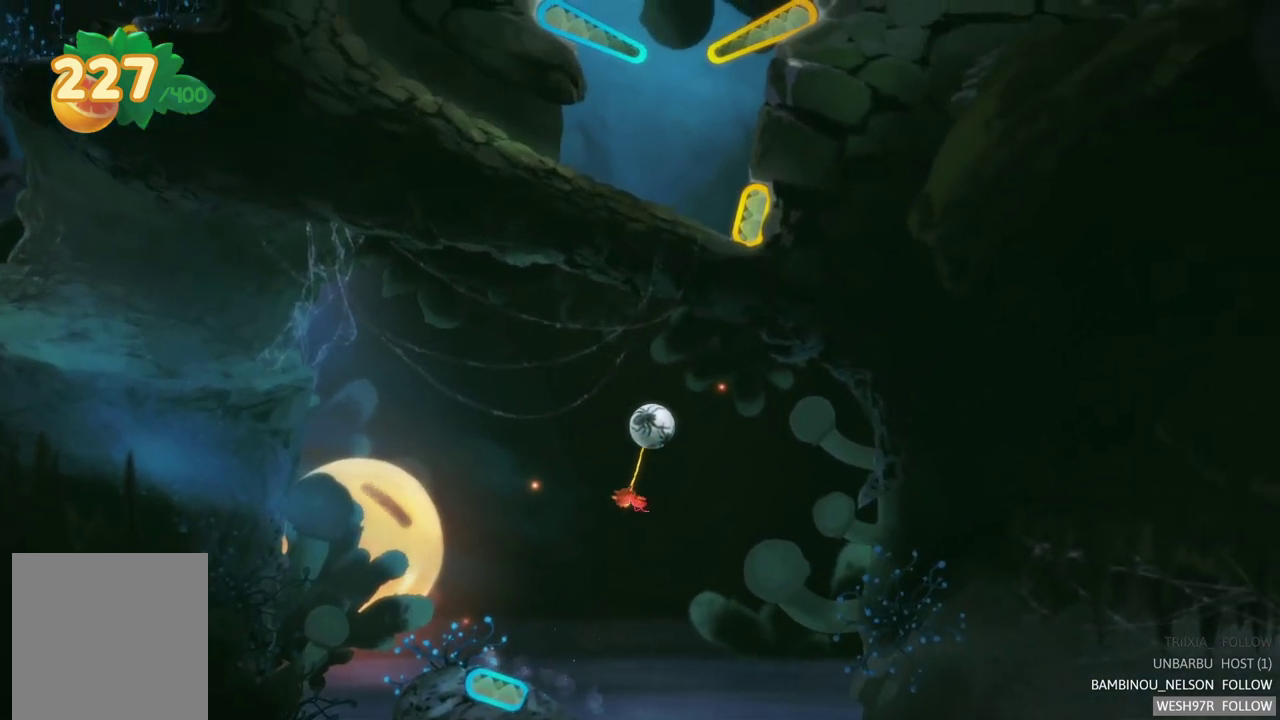
{"buttons": [], "left_stick": "right", "right_stick": "center", "events": [[350, "left_stick", "right"]]}
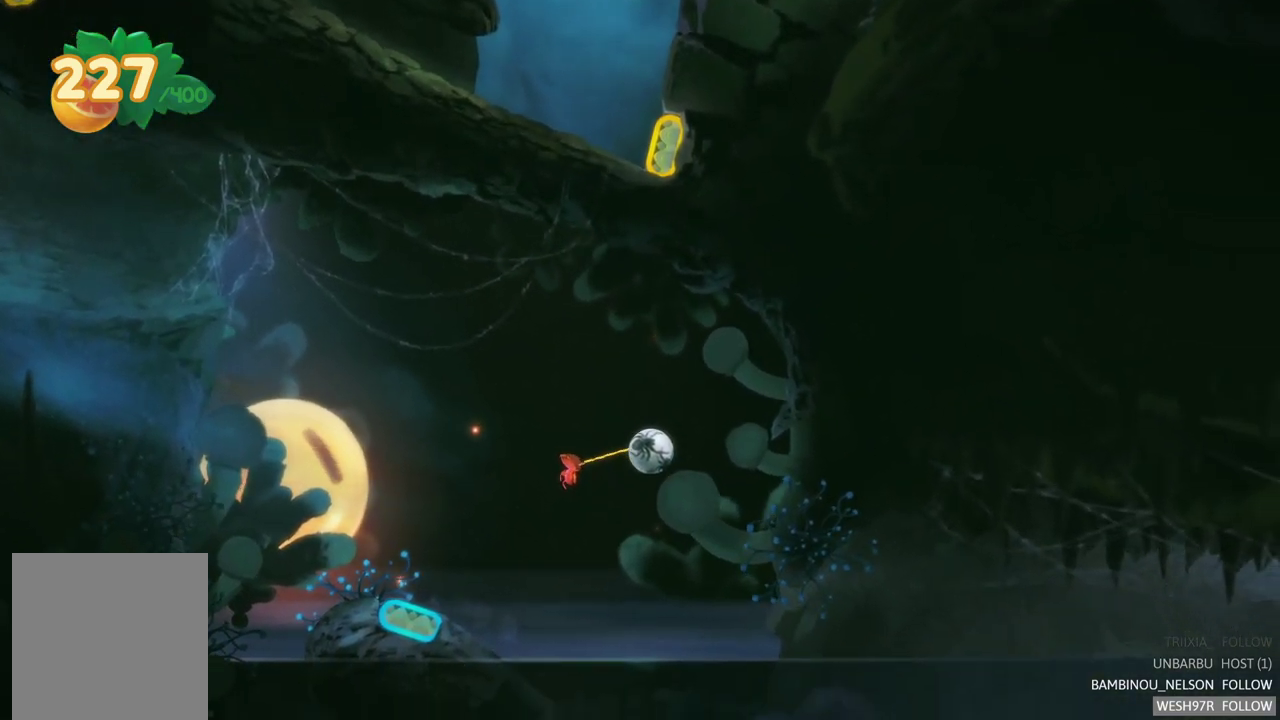
{"buttons": [], "left_stick": "center", "right_stick": "center", "events": [[117, "R2", "down"], [217, "left_stick", "center"], [333, "R2", "up"]]}
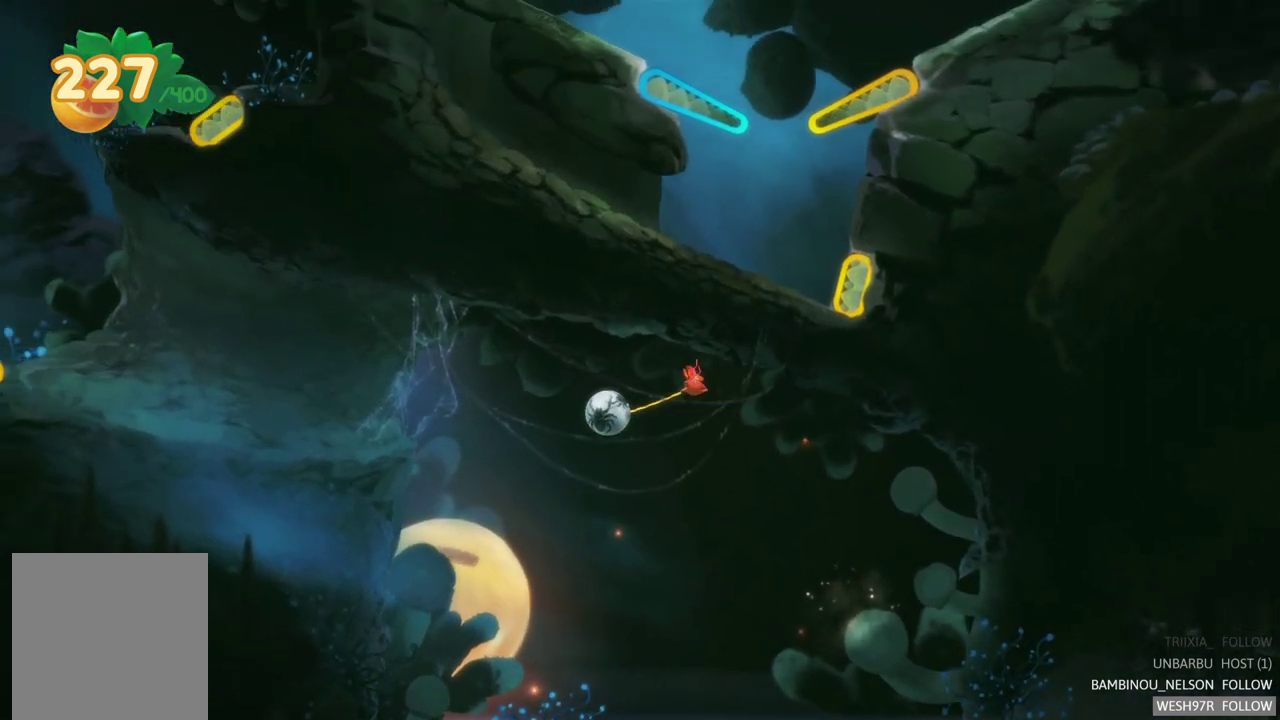
{"buttons": [], "left_stick": "center", "right_stick": "center", "events": []}
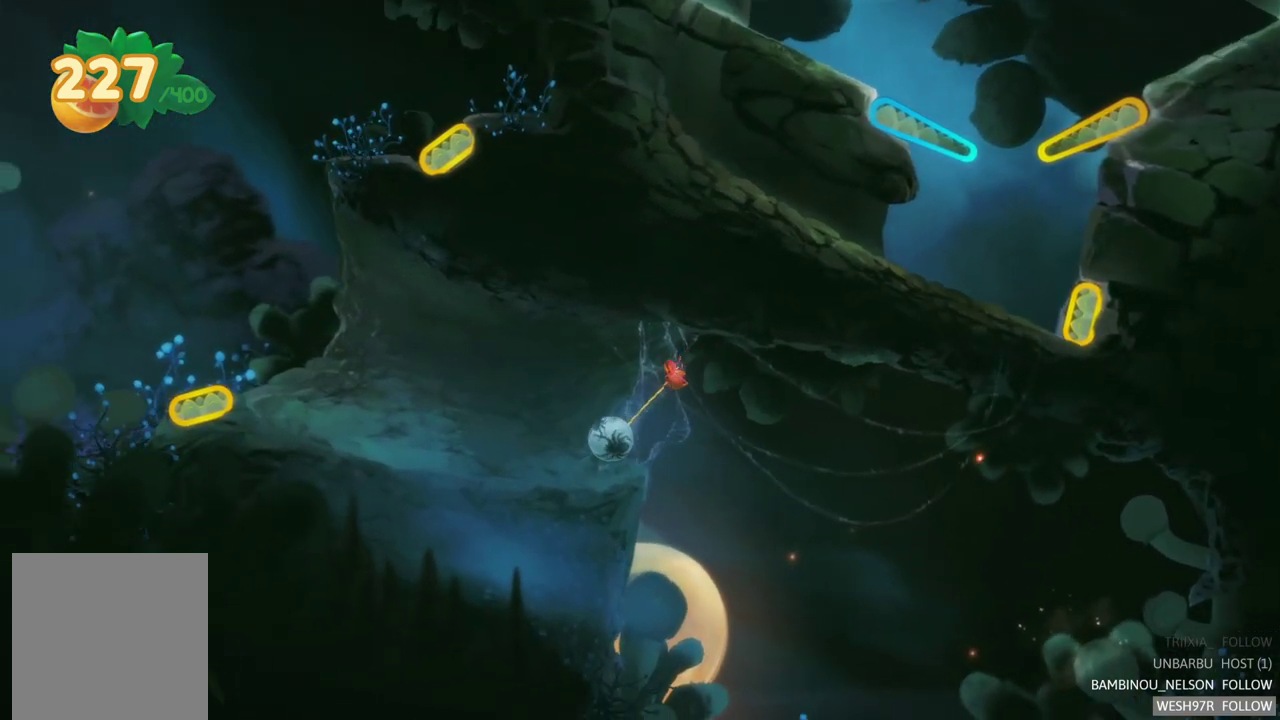
{"buttons": [], "left_stick": "center", "right_stick": "center", "events": []}
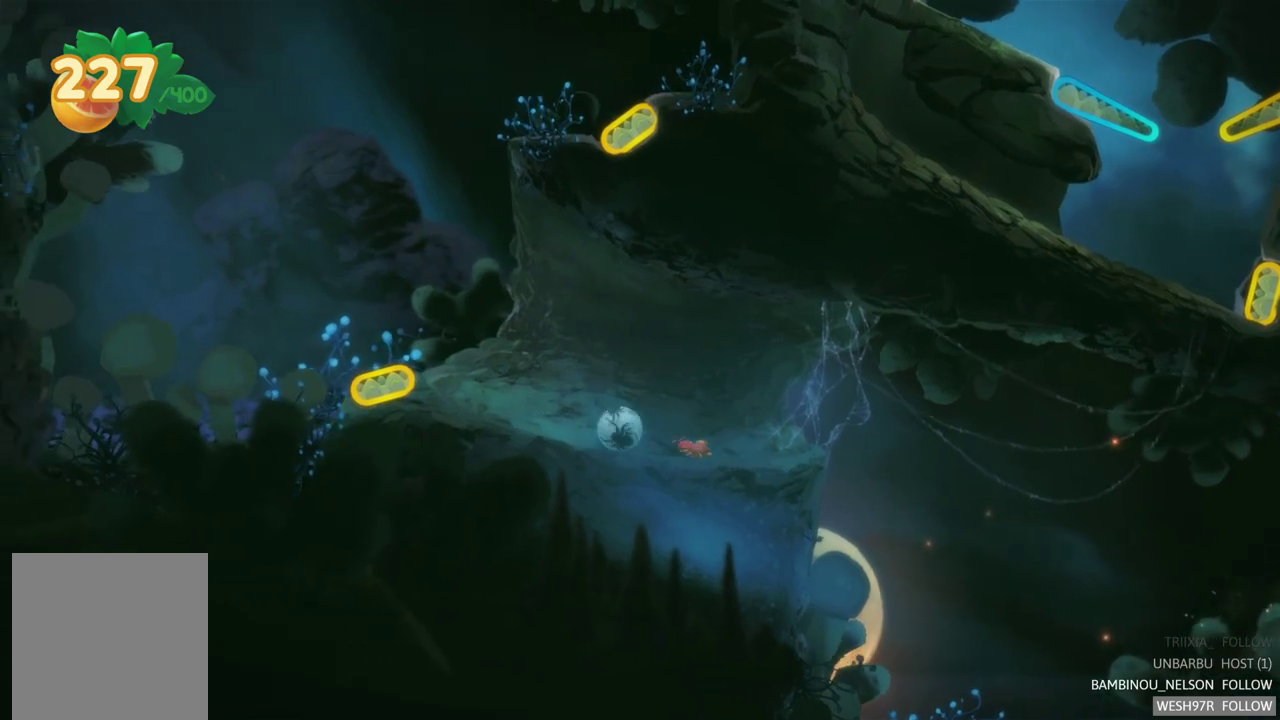
{"buttons": [], "left_stick": "left", "right_stick": "center", "events": [[17, "left_stick", "left"]]}
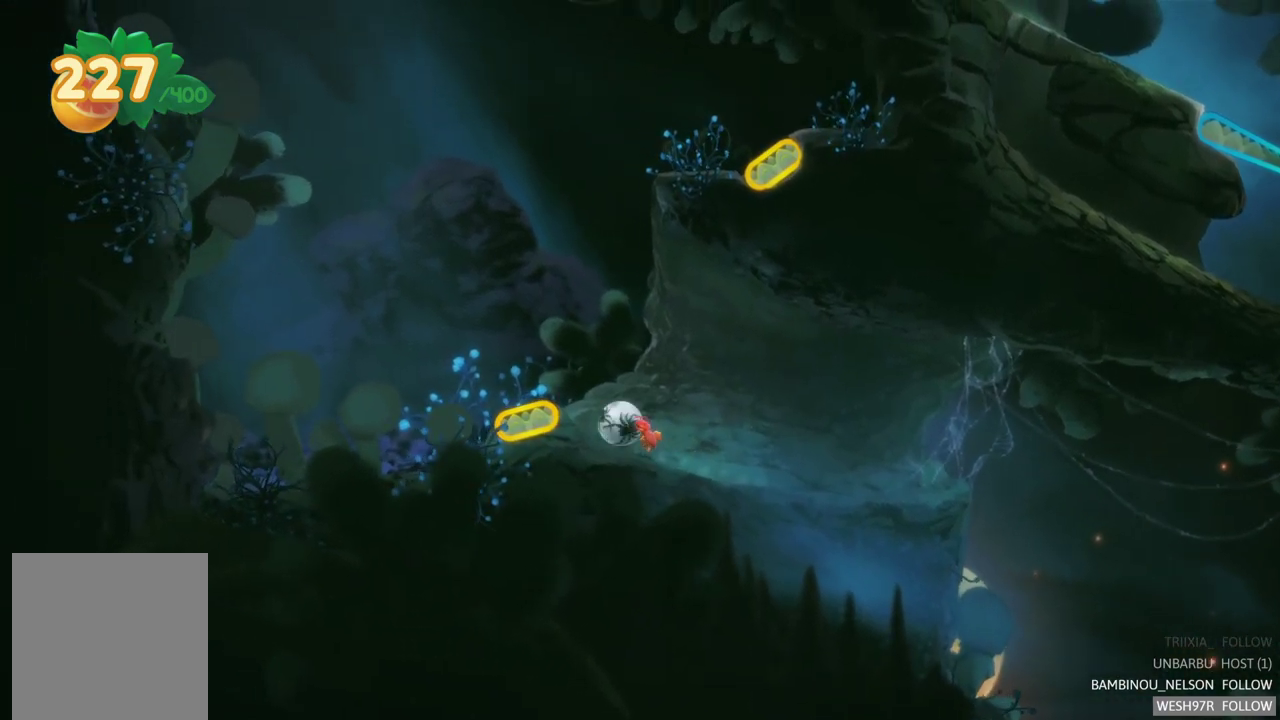
{"buttons": [], "left_stick": "left", "right_stick": "center", "events": []}
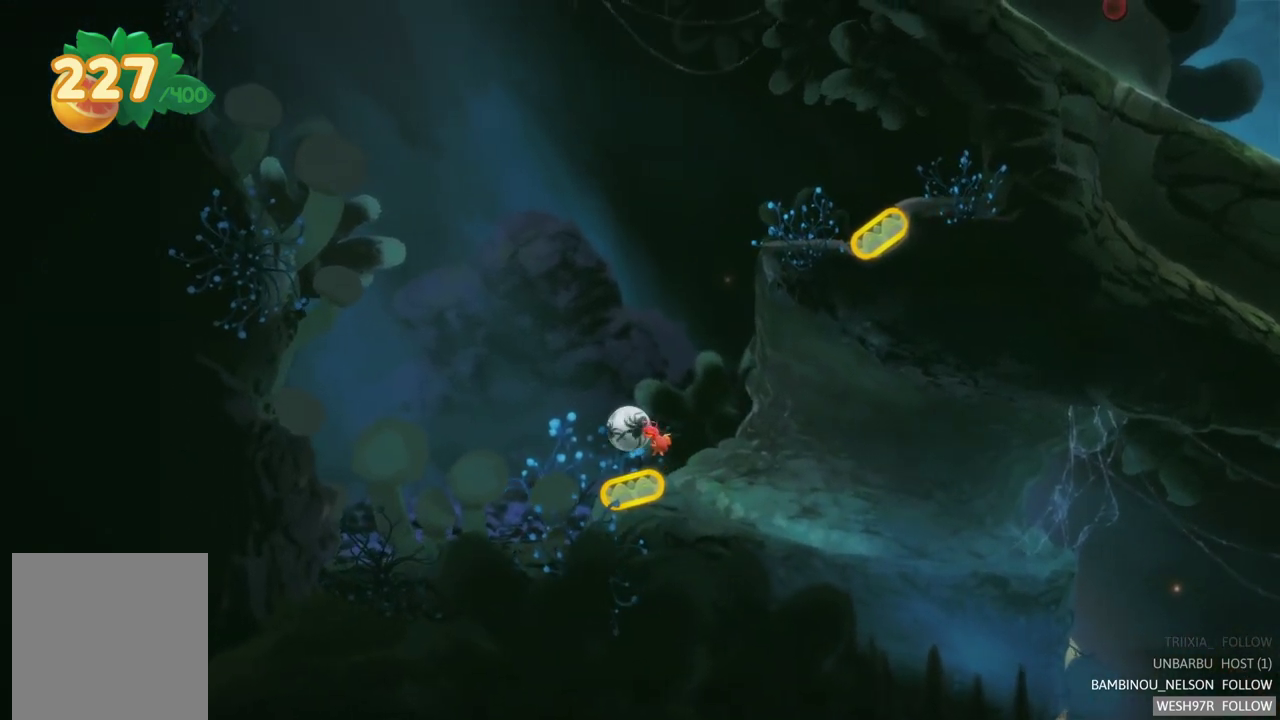
{"buttons": [], "left_stick": "left", "right_stick": "center", "events": []}
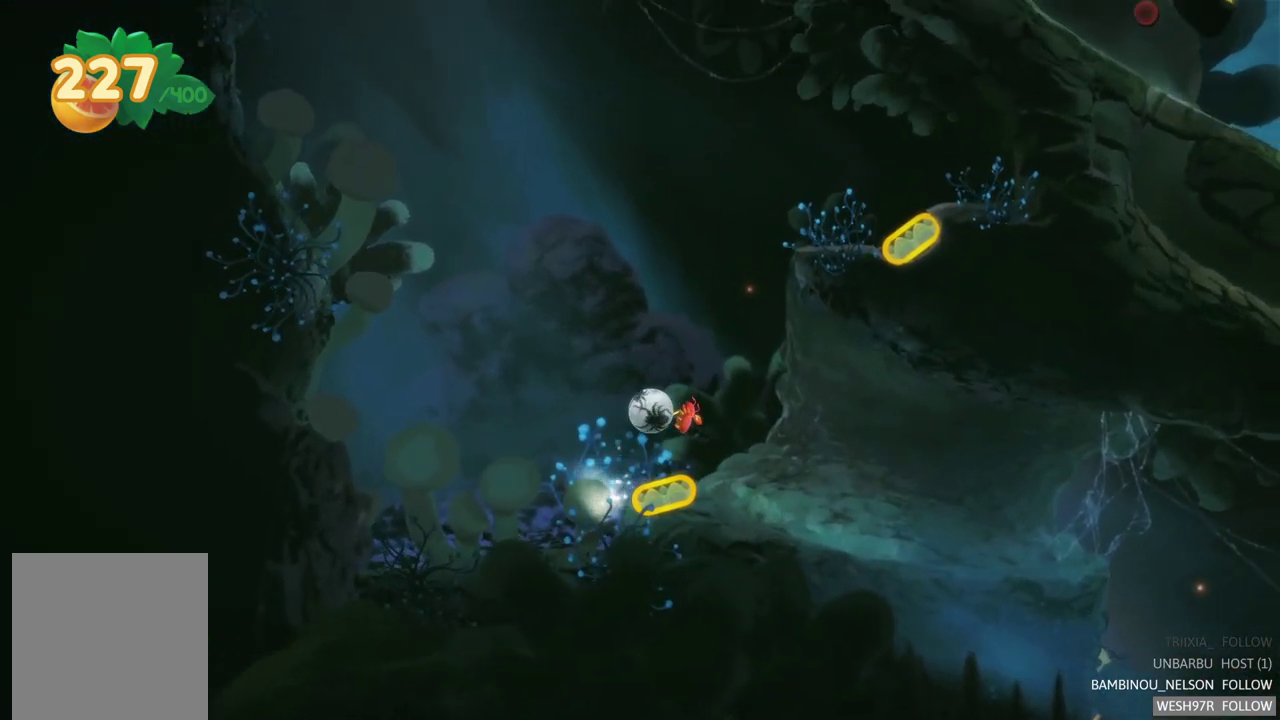
{"buttons": [], "left_stick": "left", "right_stick": "center", "events": []}
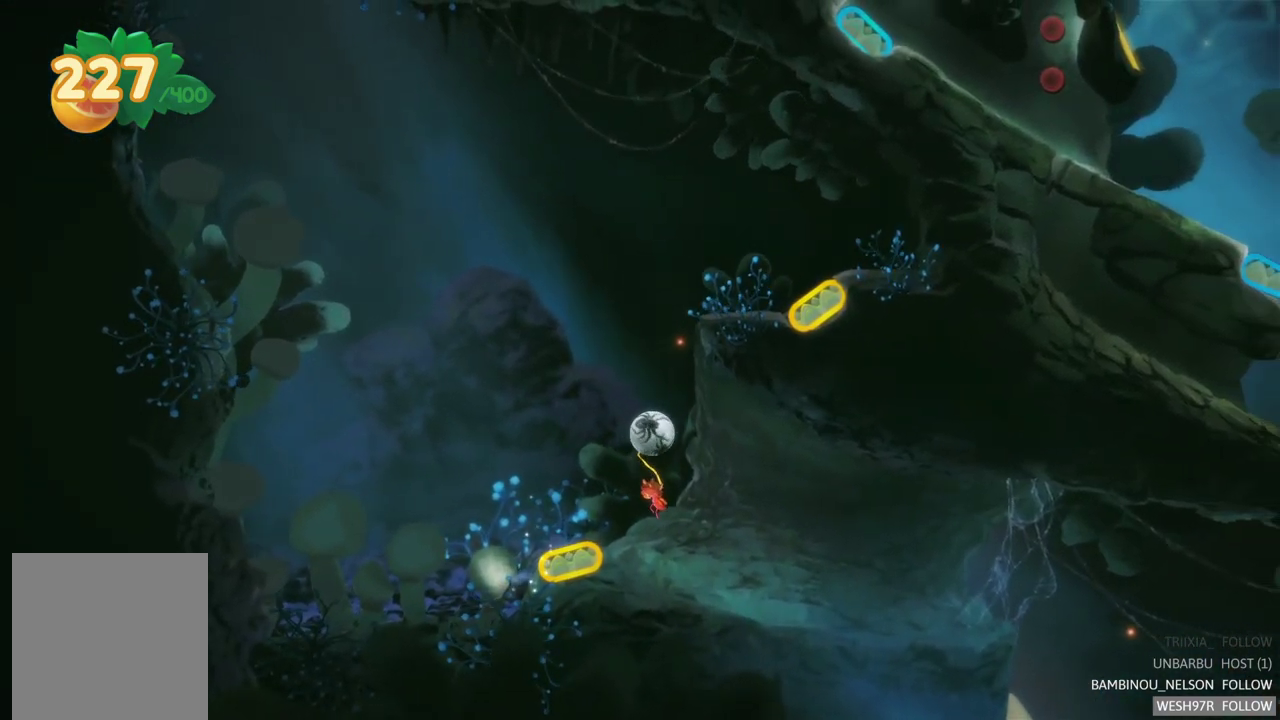
{"buttons": [], "left_stick": "left", "right_stick": "center", "events": []}
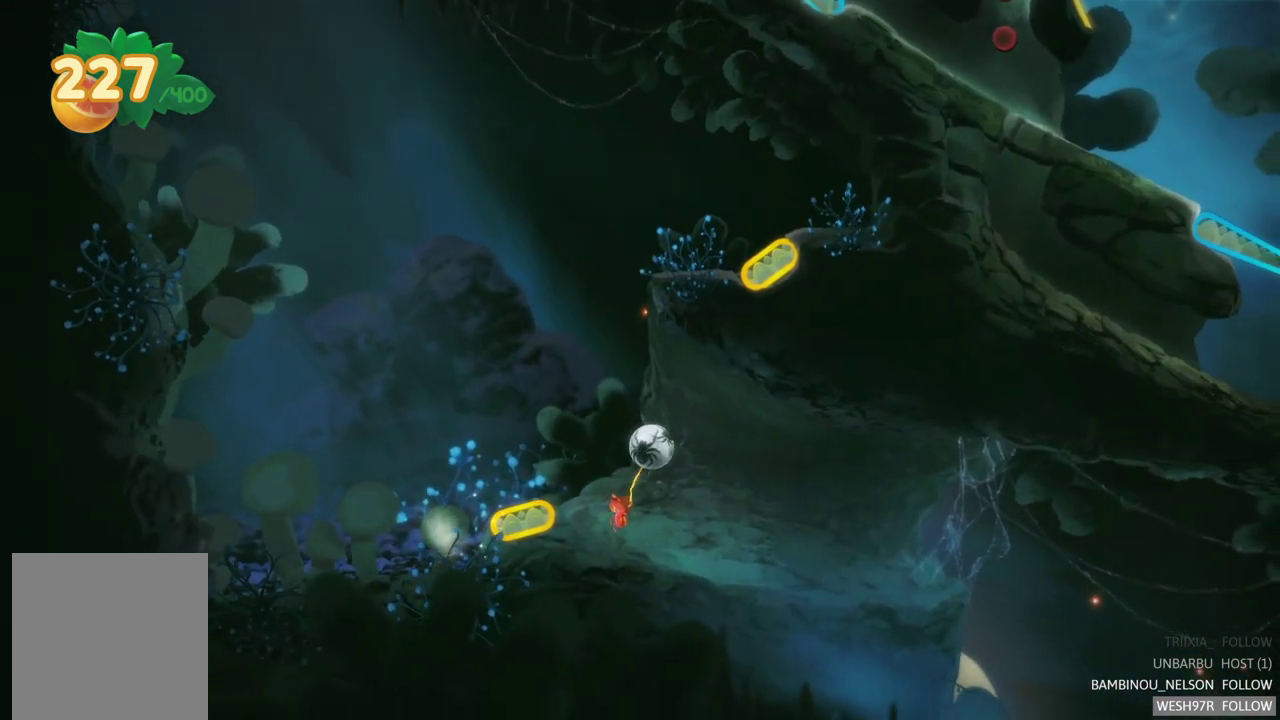
{"buttons": [], "left_stick": "left", "right_stick": "center", "events": []}
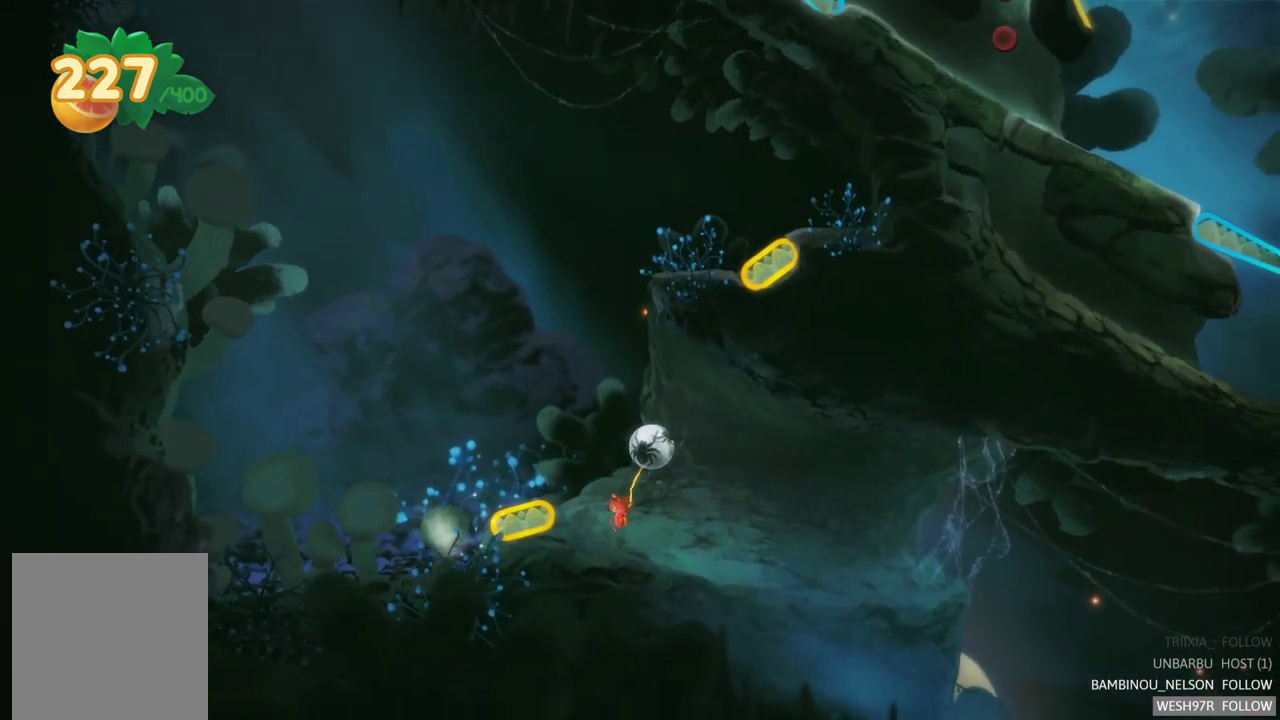
{"buttons": [], "left_stick": "left", "right_stick": "center", "events": []}
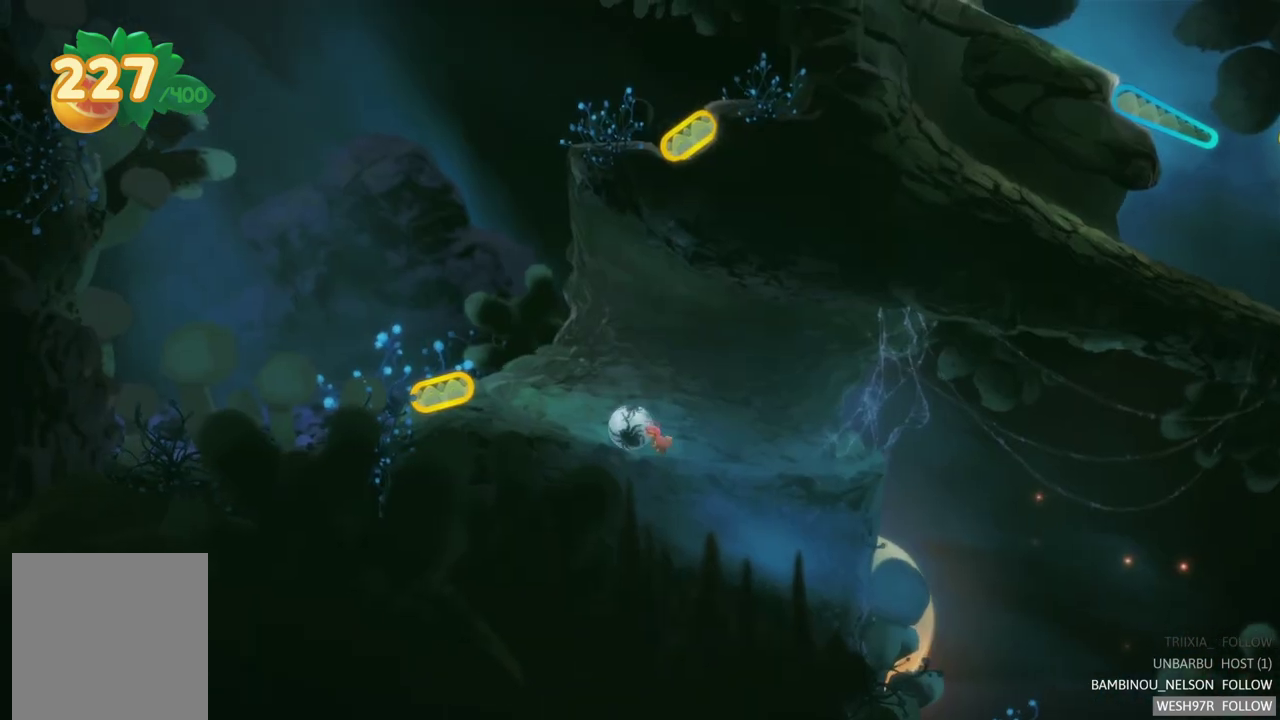
{"buttons": [], "left_stick": "left", "right_stick": "center", "events": []}
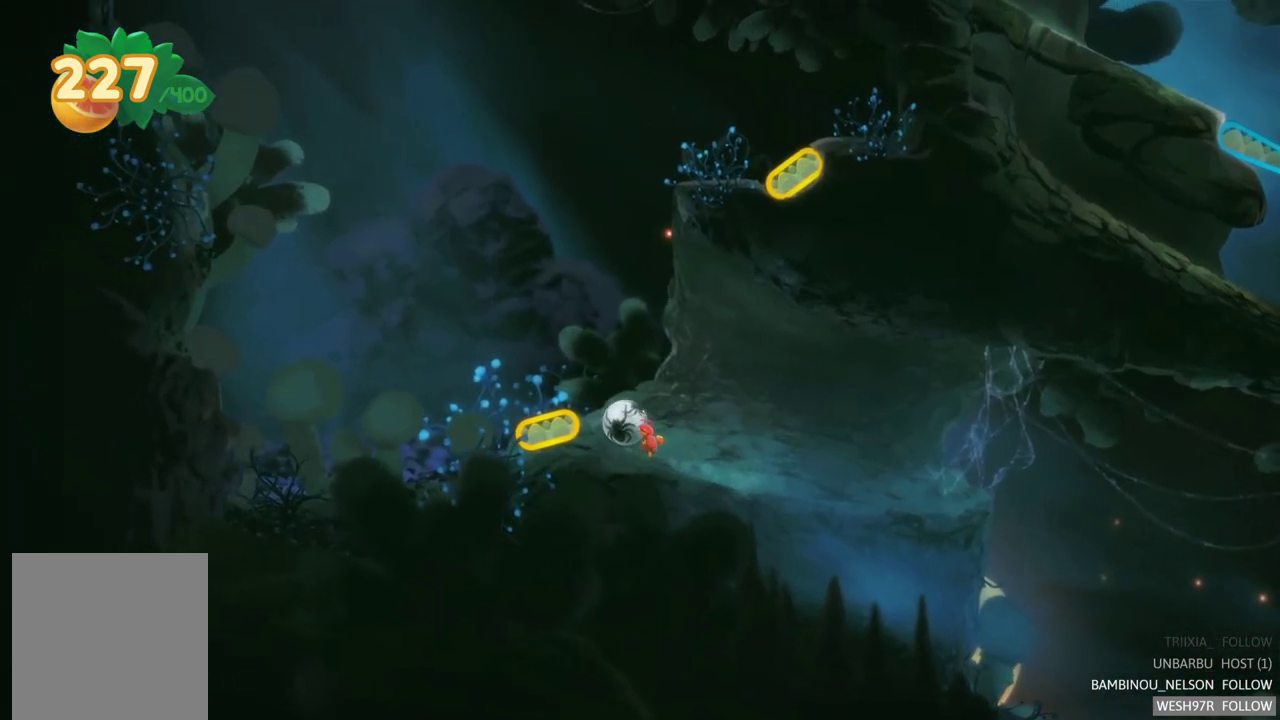
{"buttons": [], "left_stick": "left", "right_stick": "center", "events": [[67, "left_stick", "center"], [450, "left_stick", "left"]]}
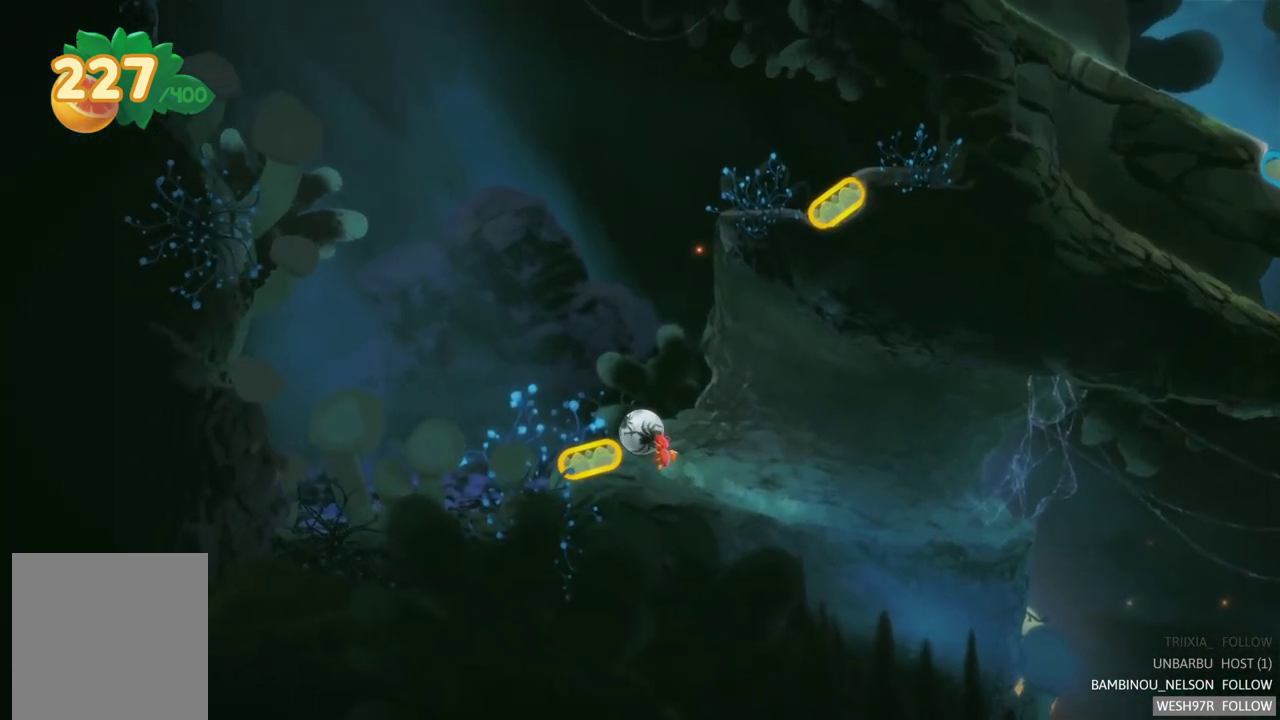
{"buttons": [], "left_stick": "left", "right_stick": "center", "events": []}
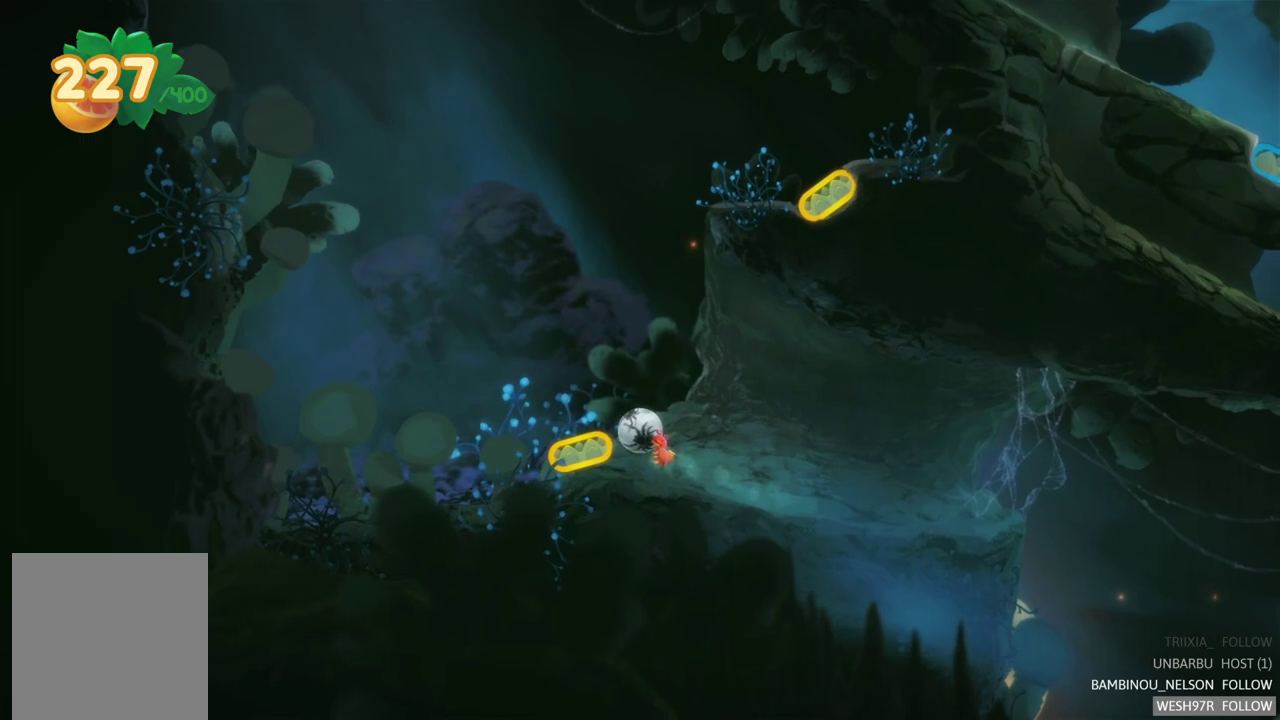
{"buttons": [], "left_stick": "left", "right_stick": "center", "events": []}
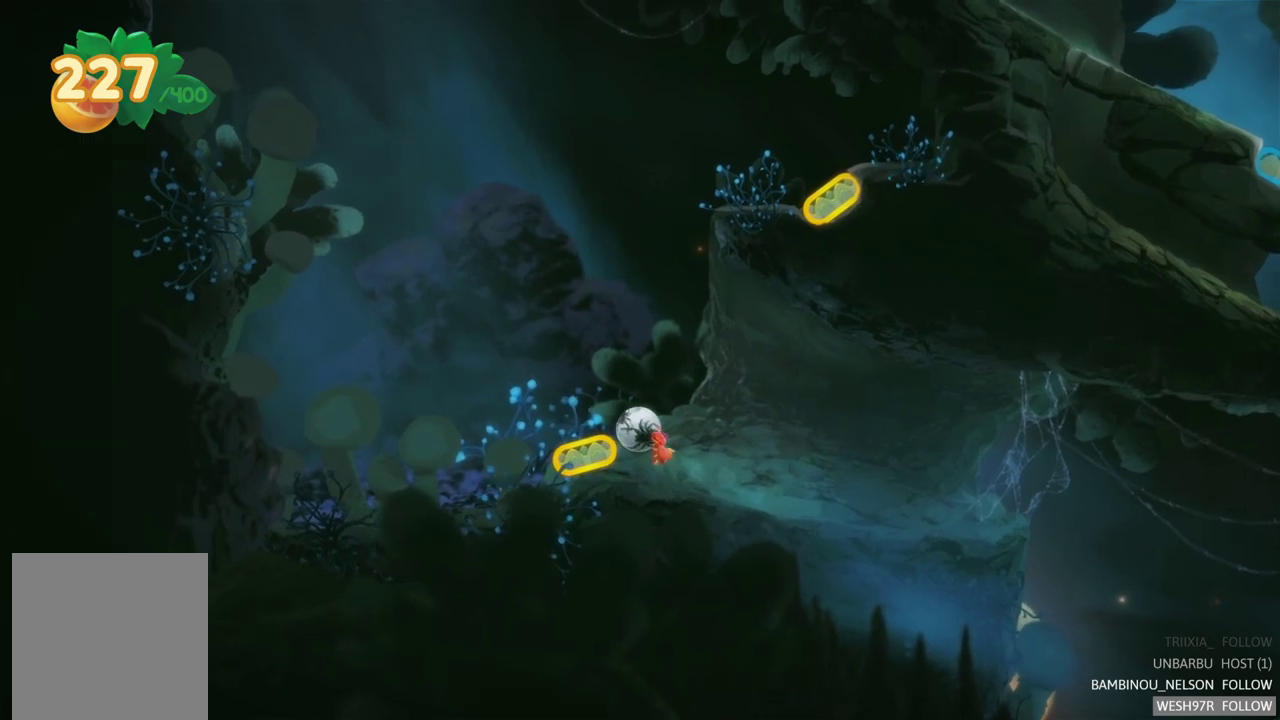
{"buttons": [], "left_stick": "left", "right_stick": "center", "events": []}
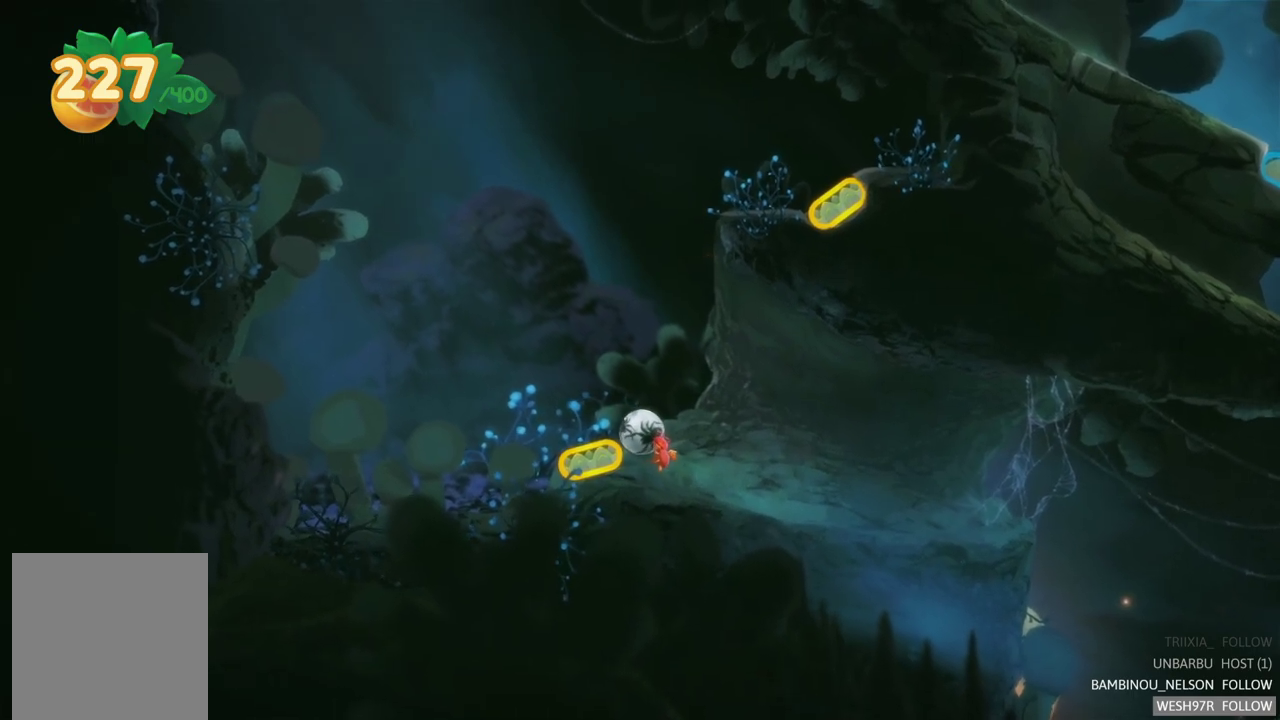
{"buttons": ["R2"], "left_stick": "left", "right_stick": "center", "events": [[367, "R2", "down"]]}
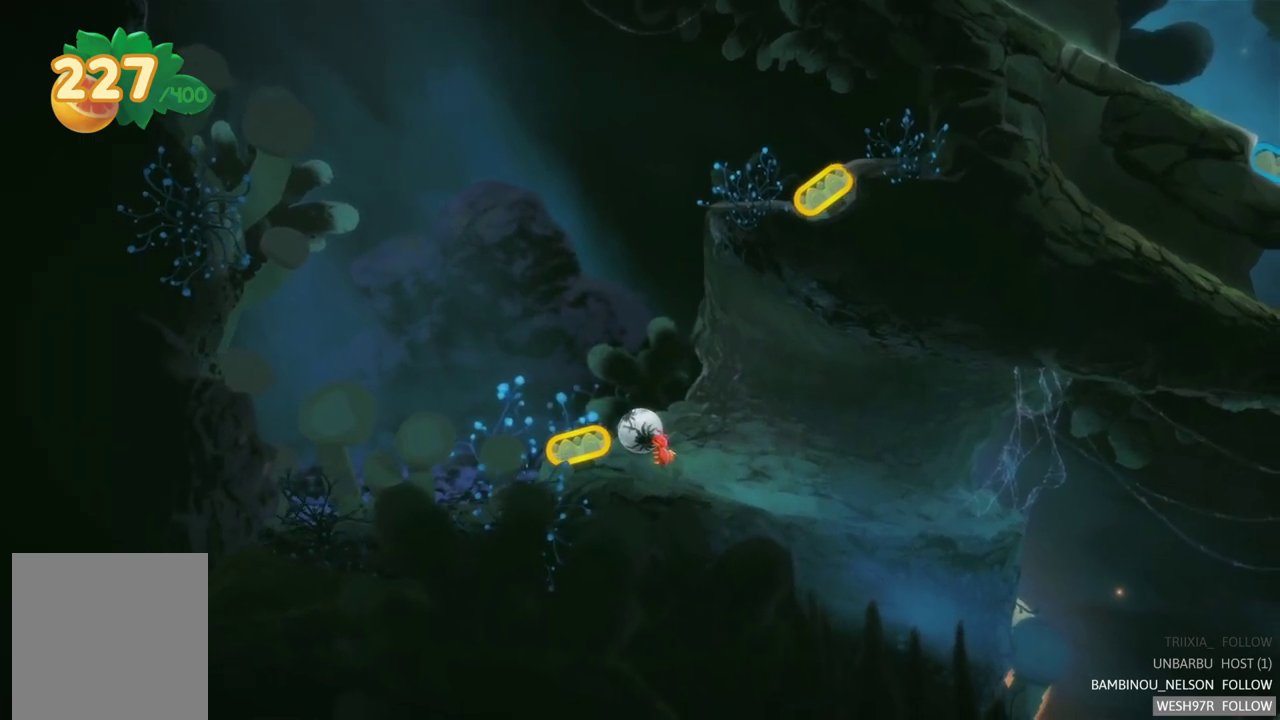
{"buttons": [], "left_stick": "right", "right_stick": "center", "events": [[17, "R2", "up"], [33, "left_stick", "center"], [100, "left_stick", "right"]]}